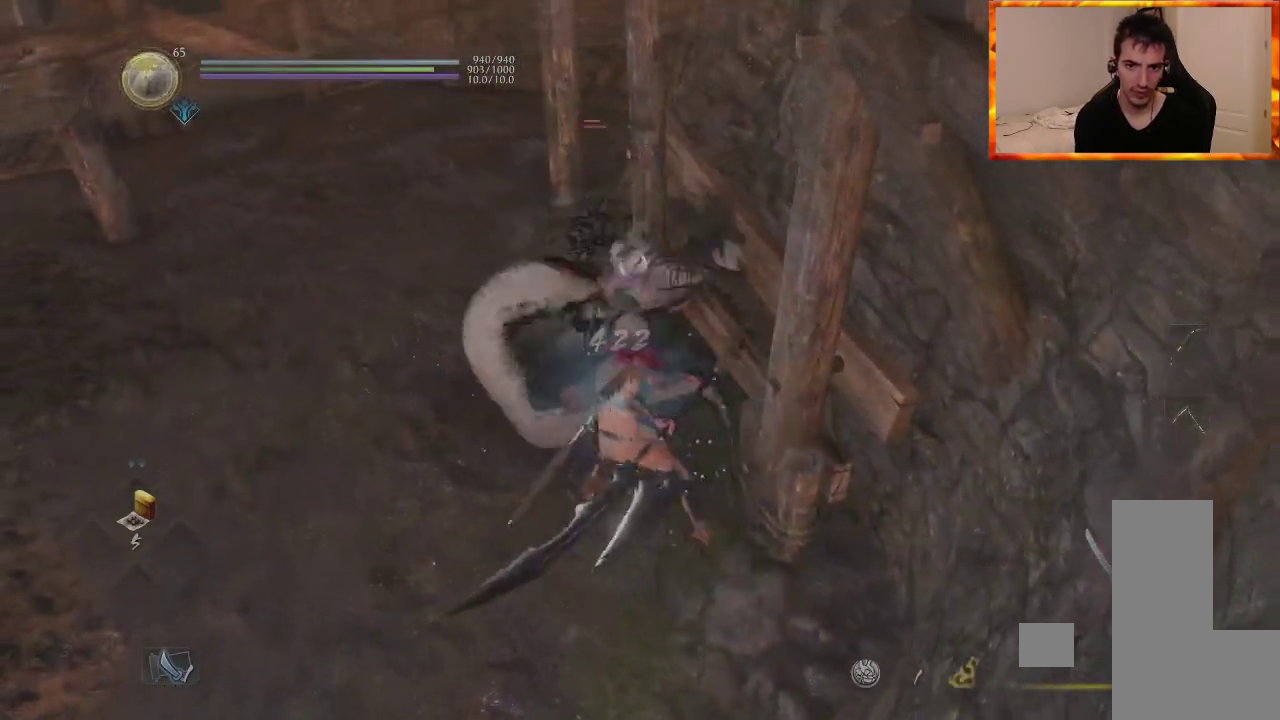
Gameplay with a controller (PlayStation layout); each line is a JSON object with the inputs held at the frame after it (dt_ms = milliseconds from this image to that frame). "events" lists button and stick changes between this image and that frame as [ms after this image, input, new state], when the widget could be followed in between.
{"dt_ms": 500, "buttons": [], "left_stick": "up", "right_stick": "center", "events": [[83, "SQUARE", "up"], [150, "SQUARE", "down"], [283, "SQUARE", "up"], [333, "SQUARE", "down"], [467, "SQUARE", "up"]]}
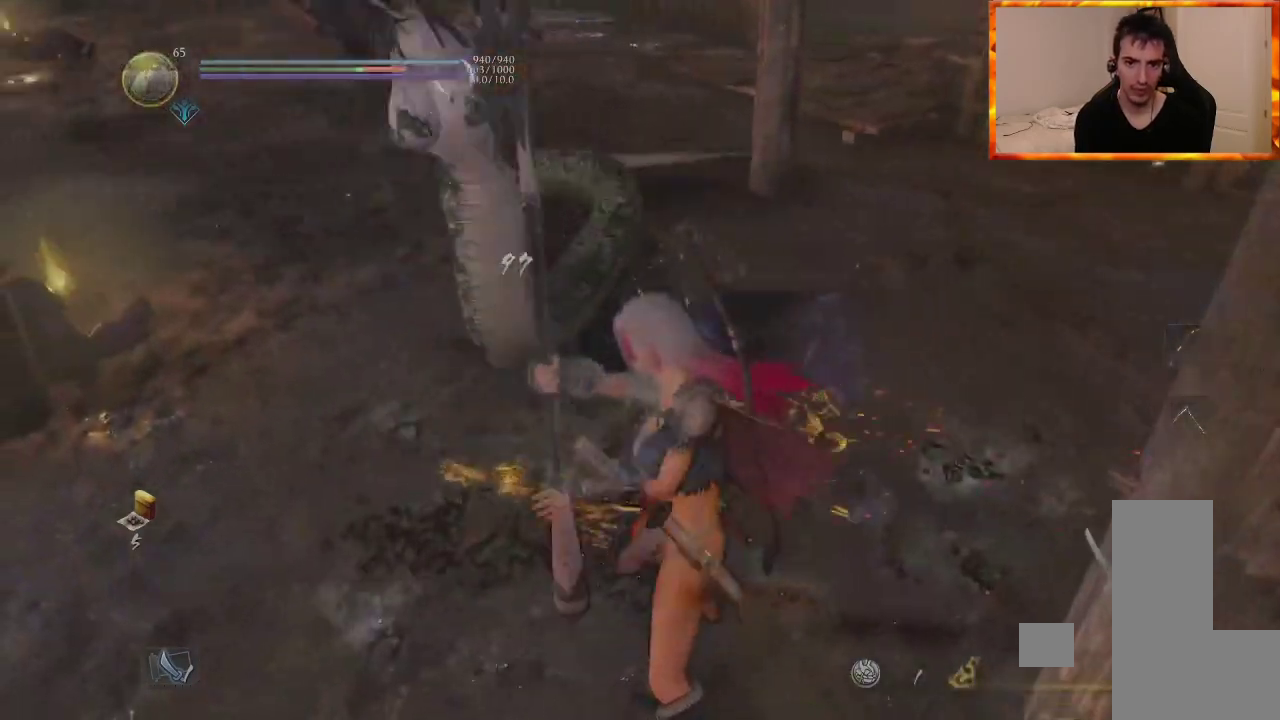
{"dt_ms": 500, "buttons": [], "left_stick": "center", "right_stick": "center", "events": [[33, "SQUARE", "down"], [167, "SQUARE", "up"], [217, "SQUARE", "down"], [250, "left_stick", "center"], [333, "SQUARE", "up"], [383, "SQUARE", "down"], [500, "SQUARE", "up"]]}
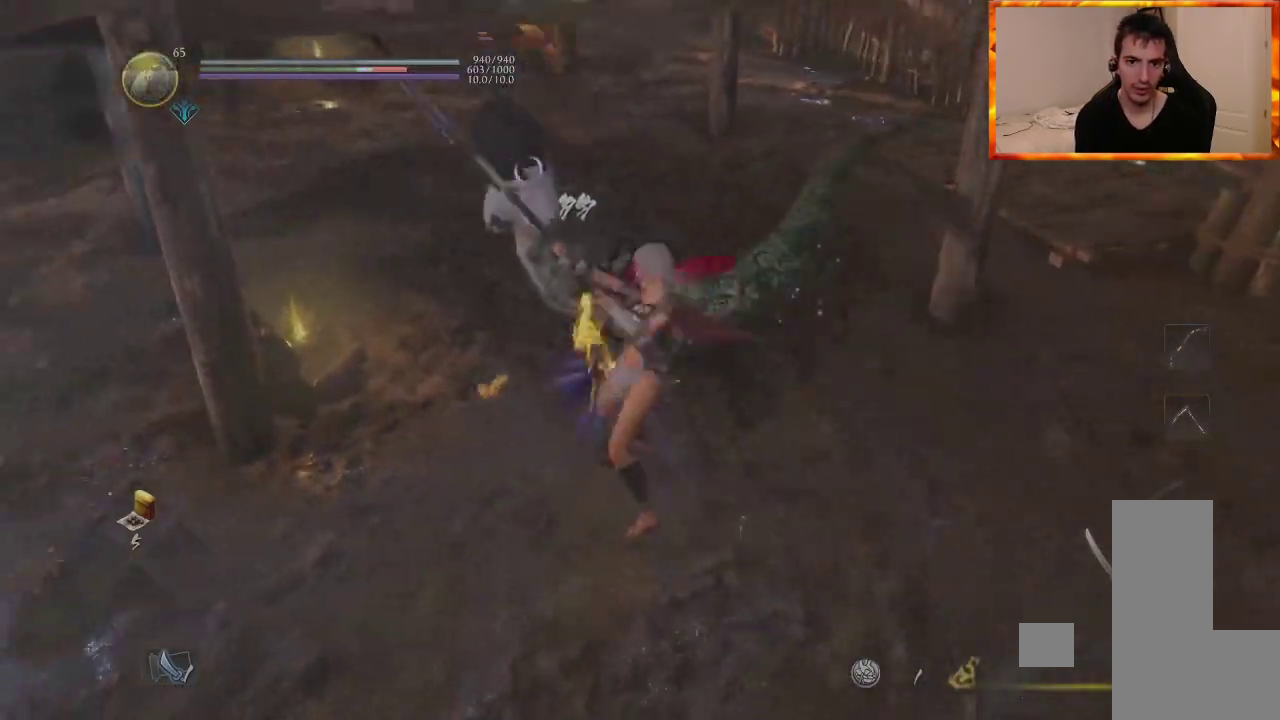
{"dt_ms": 500, "buttons": [], "left_stick": "center", "right_stick": "center", "events": []}
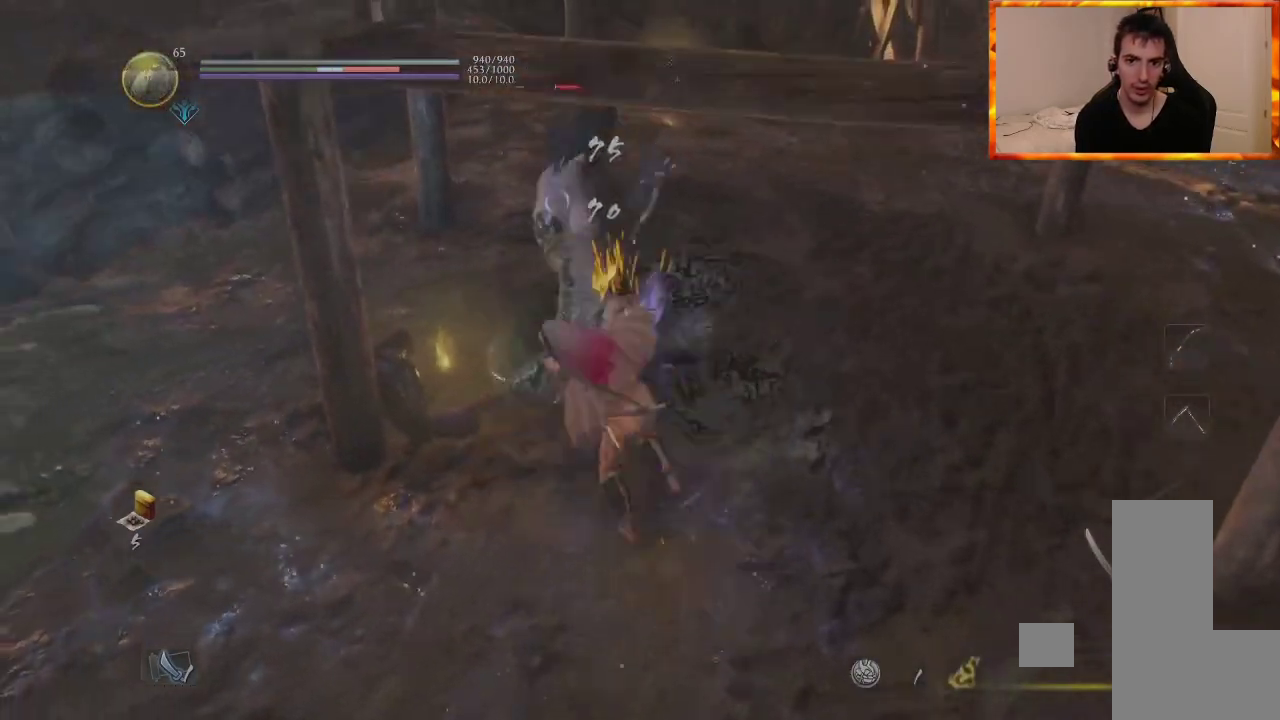
{"dt_ms": 500, "buttons": ["R1"], "left_stick": "center", "right_stick": "center", "events": [[500, "R1", "down"]]}
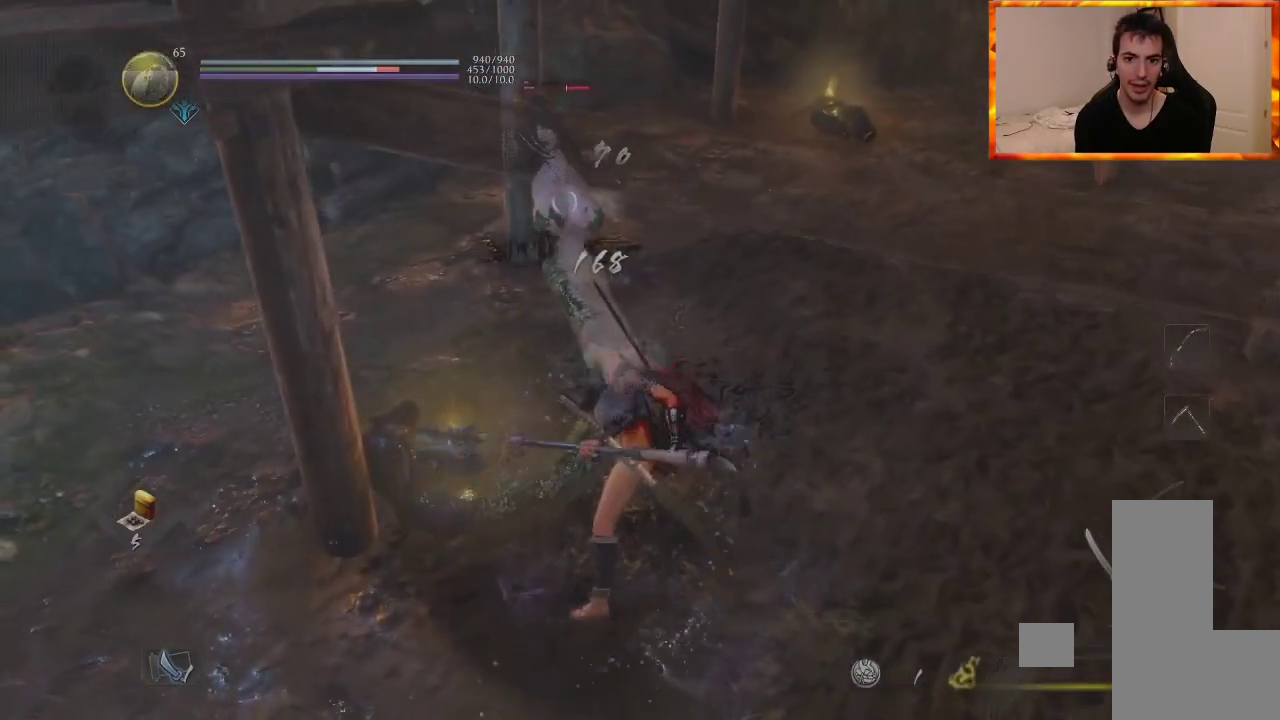
{"dt_ms": 500, "buttons": ["L1"], "left_stick": "center", "right_stick": "center", "events": [[67, "CROSS", "down"], [233, "CROSS", "up"], [233, "R1", "up"], [500, "L1", "down"]]}
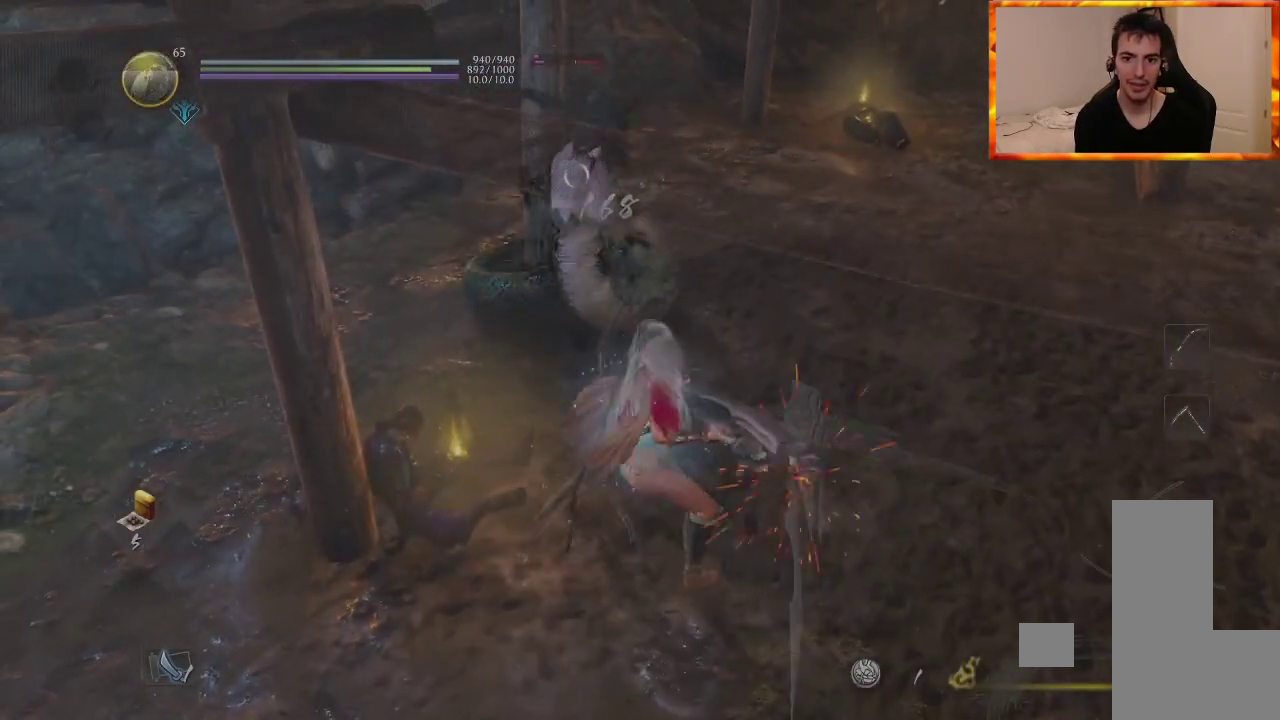
{"dt_ms": 500, "buttons": ["L1"], "left_stick": "down-right", "right_stick": "center", "events": [[50, "left_stick", "down-left"], [333, "left_stick", "down-right"], [383, "CROSS", "down"], [483, "CROSS", "up"]]}
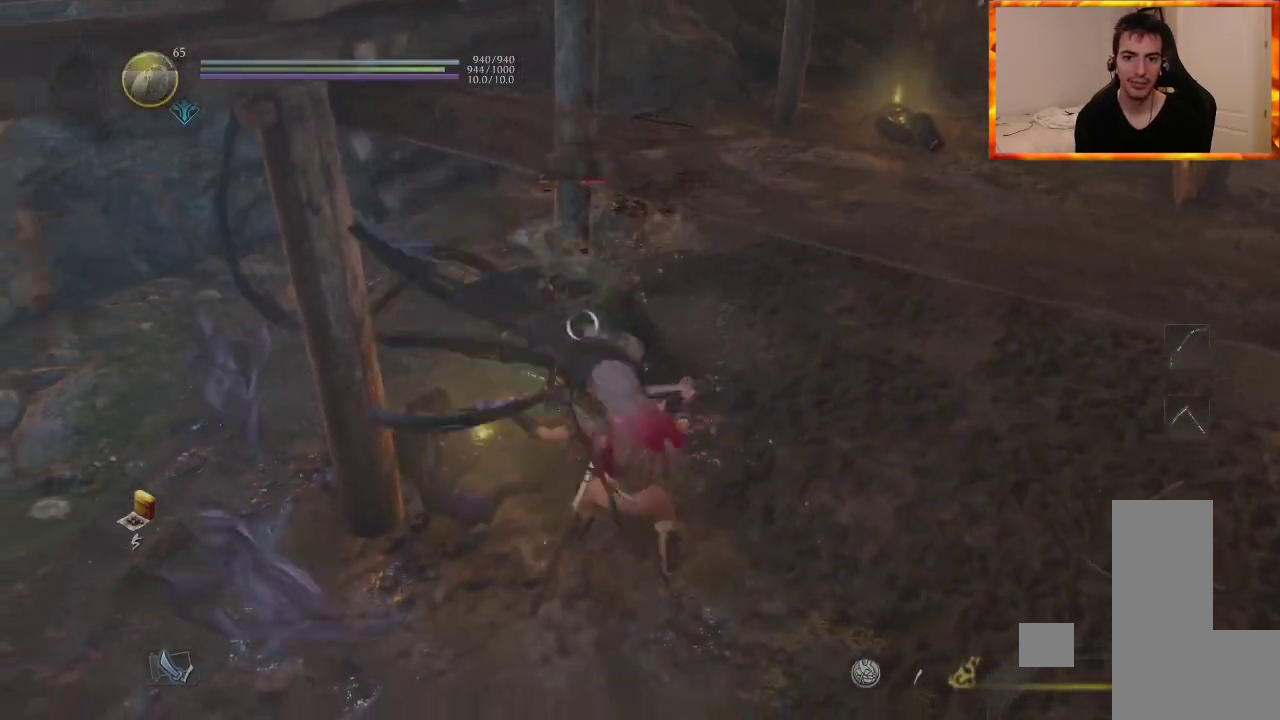
{"dt_ms": 500, "buttons": [], "left_stick": "left", "right_stick": "center", "events": [[233, "L1", "up"], [317, "left_stick", "down-left"], [333, "TRIANGLE", "down"], [383, "TRIANGLE", "up"], [417, "left_stick", "left"]]}
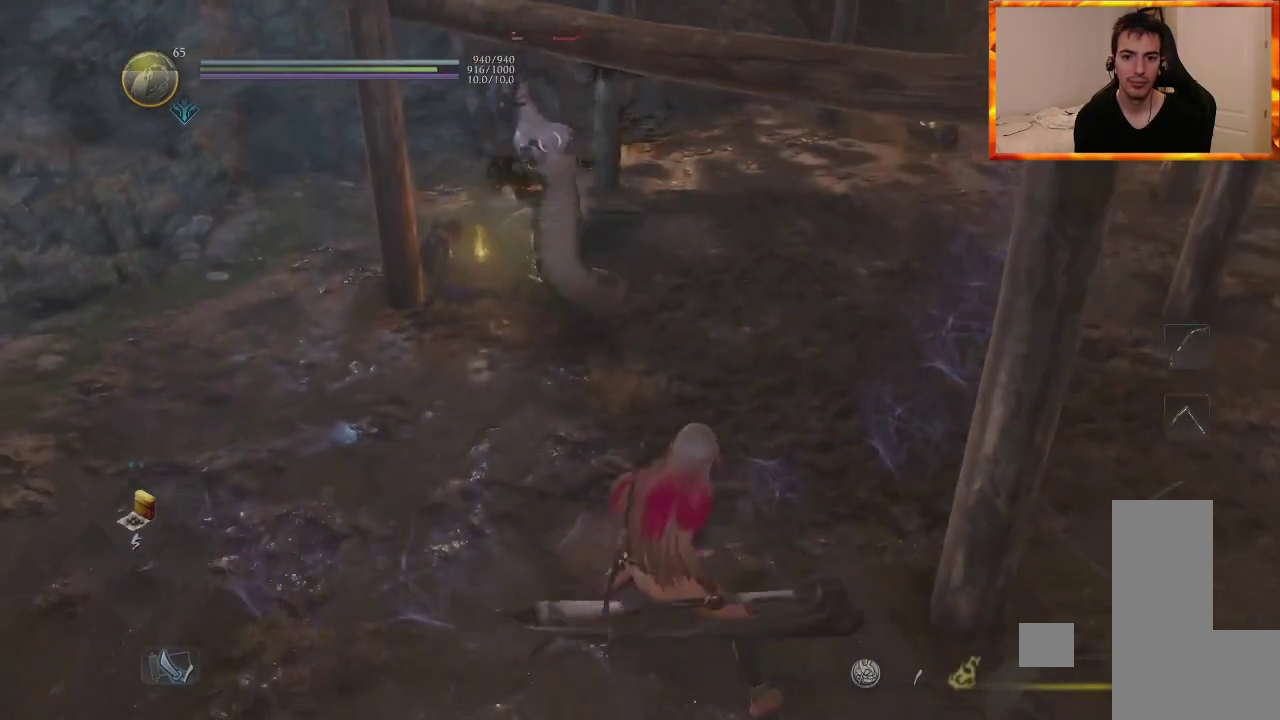
{"dt_ms": 500, "buttons": ["TRIANGLE"], "left_stick": "up-left", "right_stick": "center", "events": [[300, "TRIANGLE", "down"], [333, "left_stick", "up-left"], [417, "TRIANGLE", "up"], [483, "TRIANGLE", "down"]]}
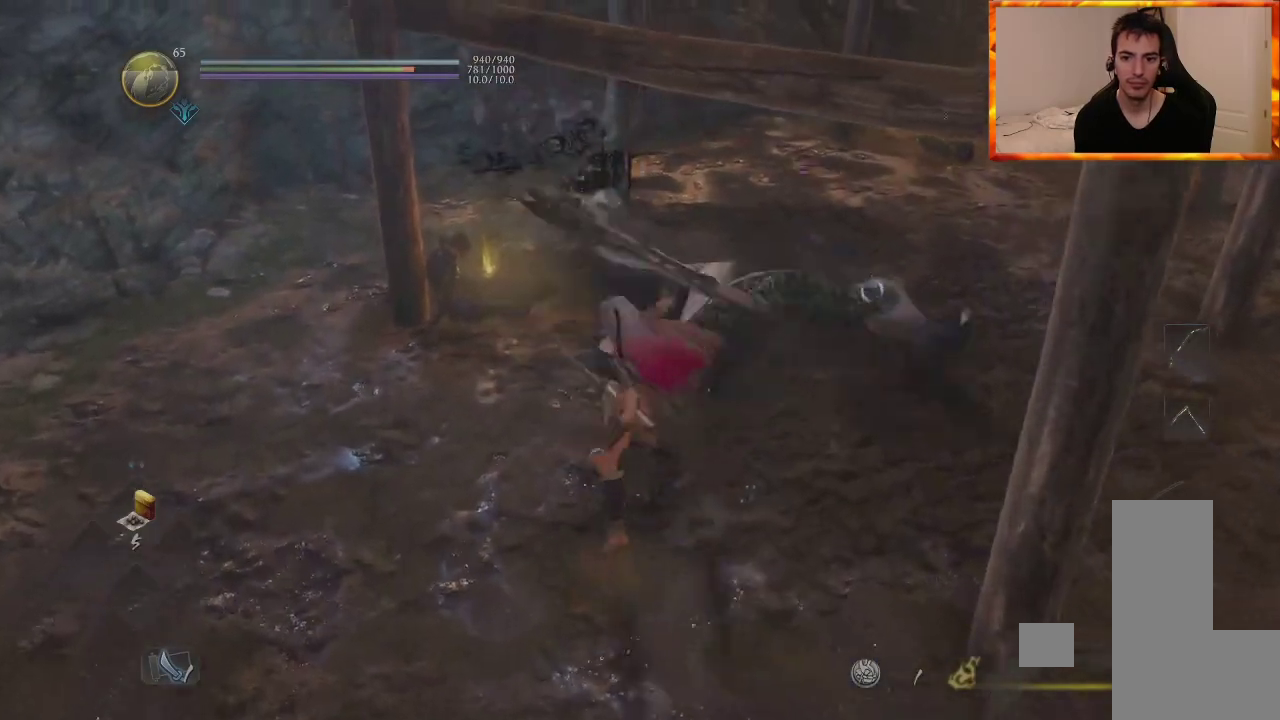
{"dt_ms": 500, "buttons": ["TRIANGLE"], "left_stick": "up", "right_stick": "center", "events": [[100, "left_stick", "up"], [133, "TRIANGLE", "up"], [183, "TRIANGLE", "down"], [333, "TRIANGLE", "up"], [400, "TRIANGLE", "down"]]}
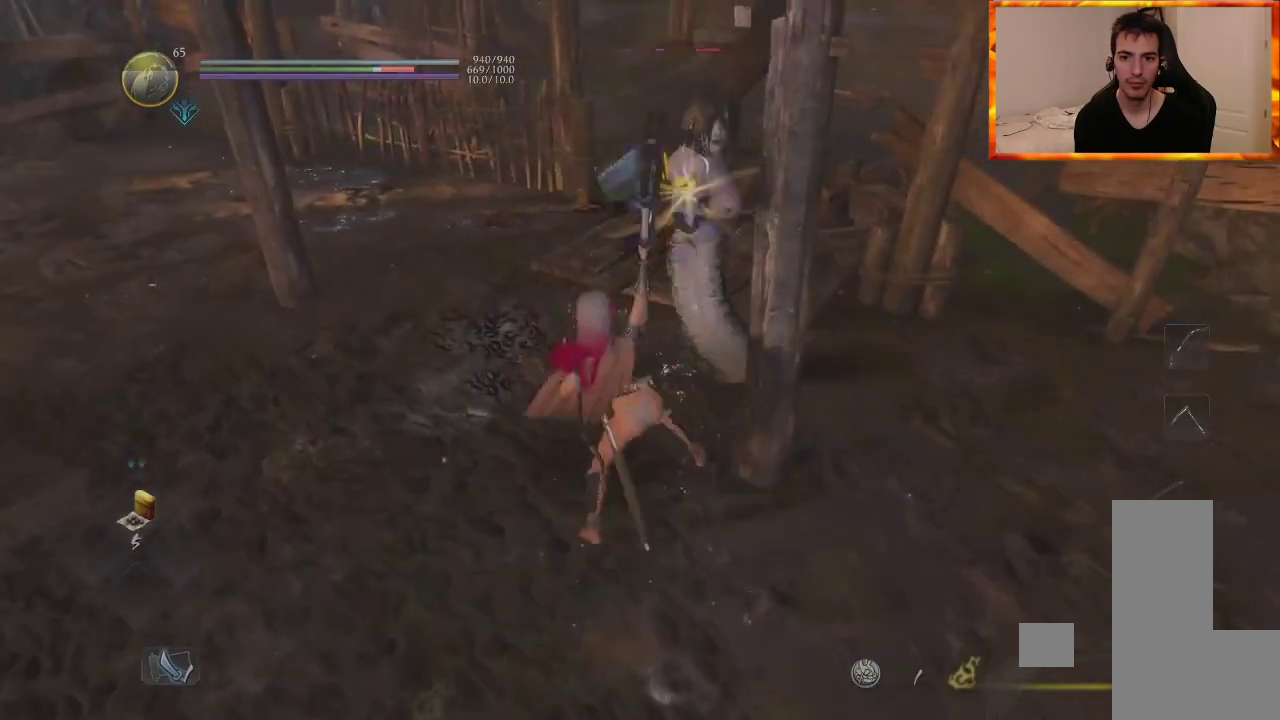
{"dt_ms": 500, "buttons": [], "left_stick": "center", "right_stick": "center", "events": [[17, "TRIANGLE", "up"], [83, "TRIANGLE", "down"], [217, "TRIANGLE", "up"], [250, "left_stick", "center"]]}
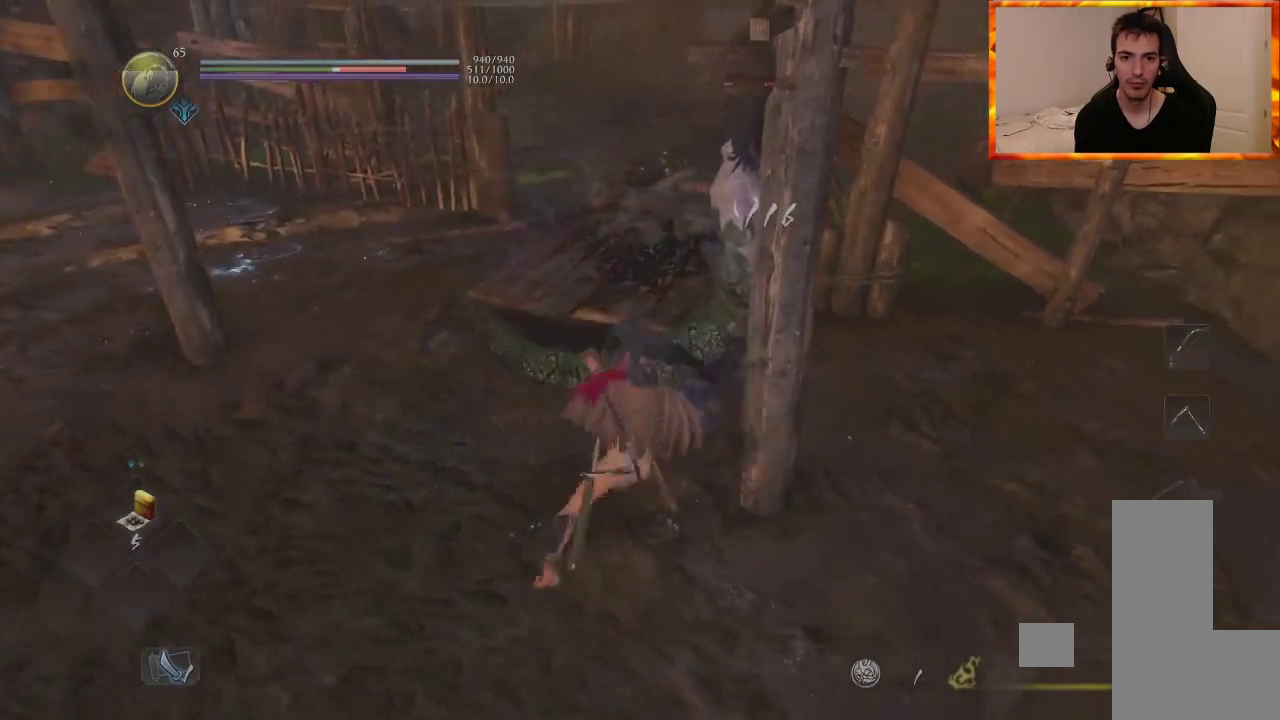
{"dt_ms": 500, "buttons": [], "left_stick": "center", "right_stick": "center", "events": []}
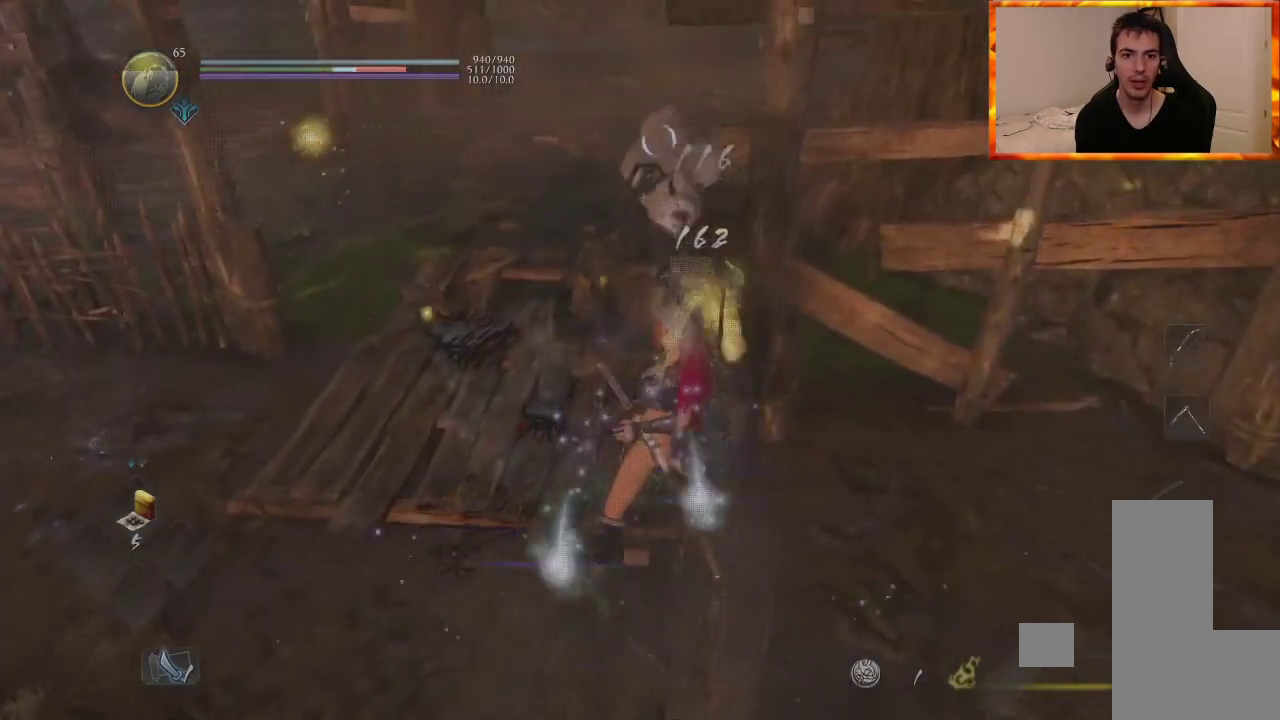
{"dt_ms": 500, "buttons": [], "left_stick": "center", "right_stick": "center", "events": [[300, "R1", "down"], [333, "CROSS", "down"], [467, "CROSS", "up"], [467, "R1", "up"]]}
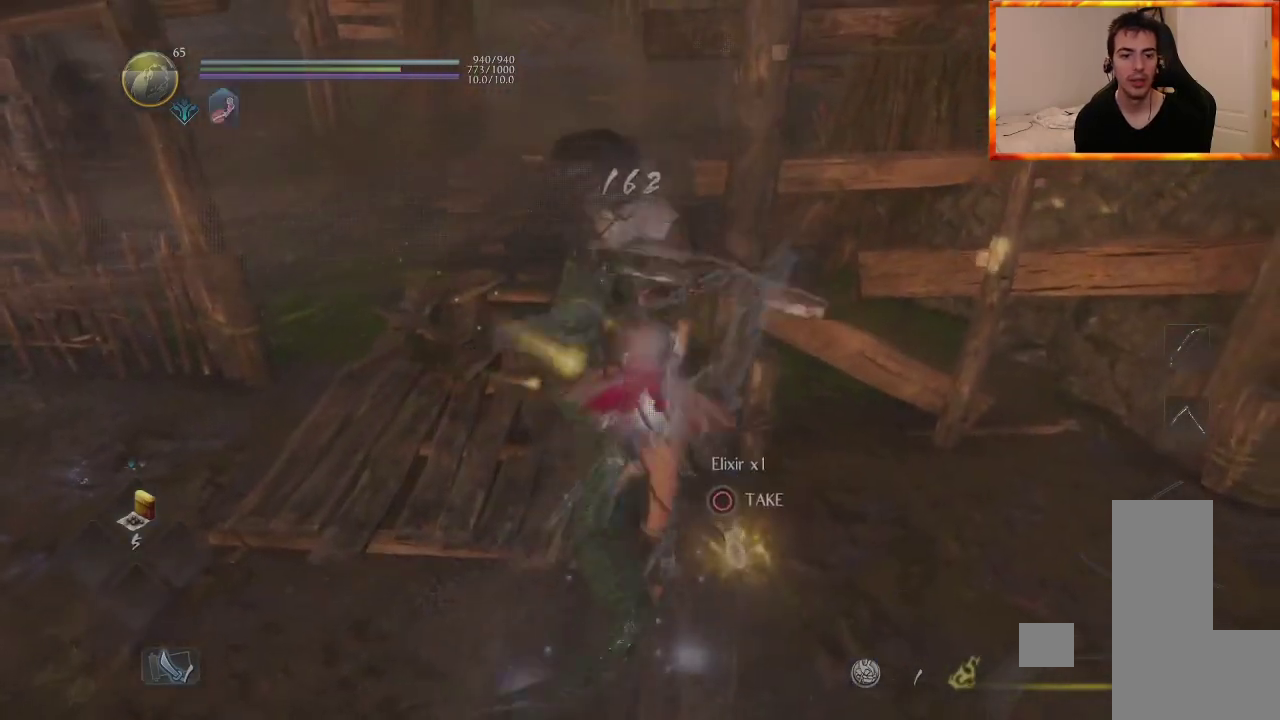
{"dt_ms": 500, "buttons": ["CIRCLE", "DPAD_UP"], "left_stick": "left", "right_stick": "down-right", "events": [[33, "DPAD_UP", "down"], [33, "left_stick", "up"], [83, "CIRCLE", "down"], [183, "CIRCLE", "up"], [183, "left_stick", "up-left"], [267, "CIRCLE", "down"], [367, "CIRCLE", "up"], [367, "DPAD_UP", "up"], [417, "left_stick", "left"], [450, "CIRCLE", "down"], [467, "right_stick", "down-right"], [500, "DPAD_UP", "down"]]}
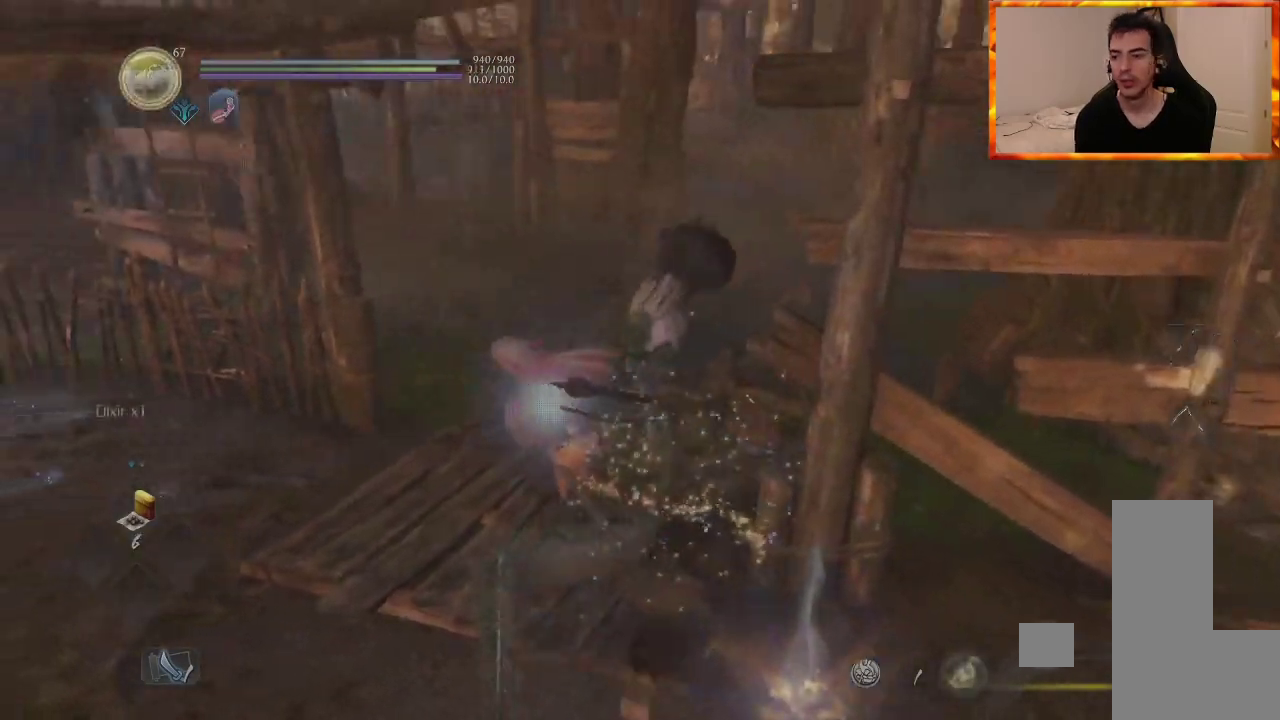
{"dt_ms": 500, "buttons": [], "left_stick": "right", "right_stick": "right"}
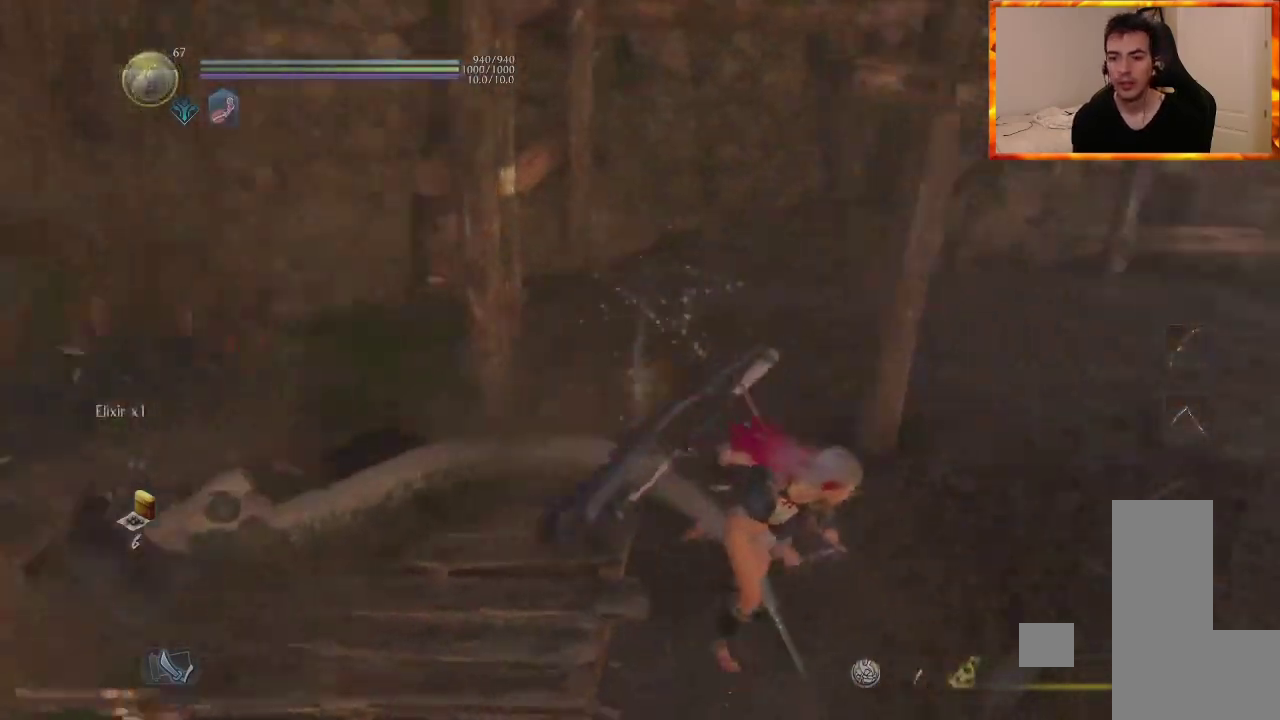
{"dt_ms": 500, "buttons": ["CROSS"], "left_stick": "up", "right_stick": "right", "events": [[33, "left_stick", "up-right"], [100, "CROSS", "down"], [117, "right_stick", "center"], [167, "left_stick", "up"], [467, "right_stick", "right"]]}
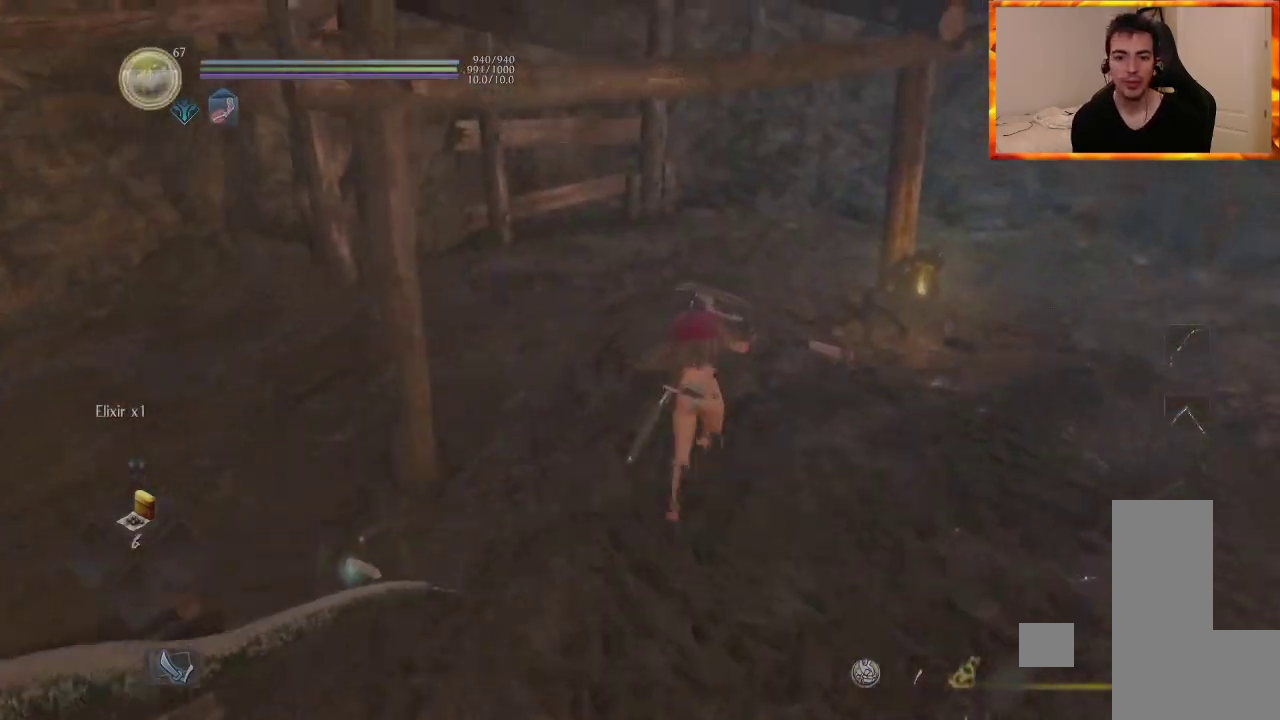
{"dt_ms": 1000, "buttons": [], "left_stick": "center", "right_stick": "center"}
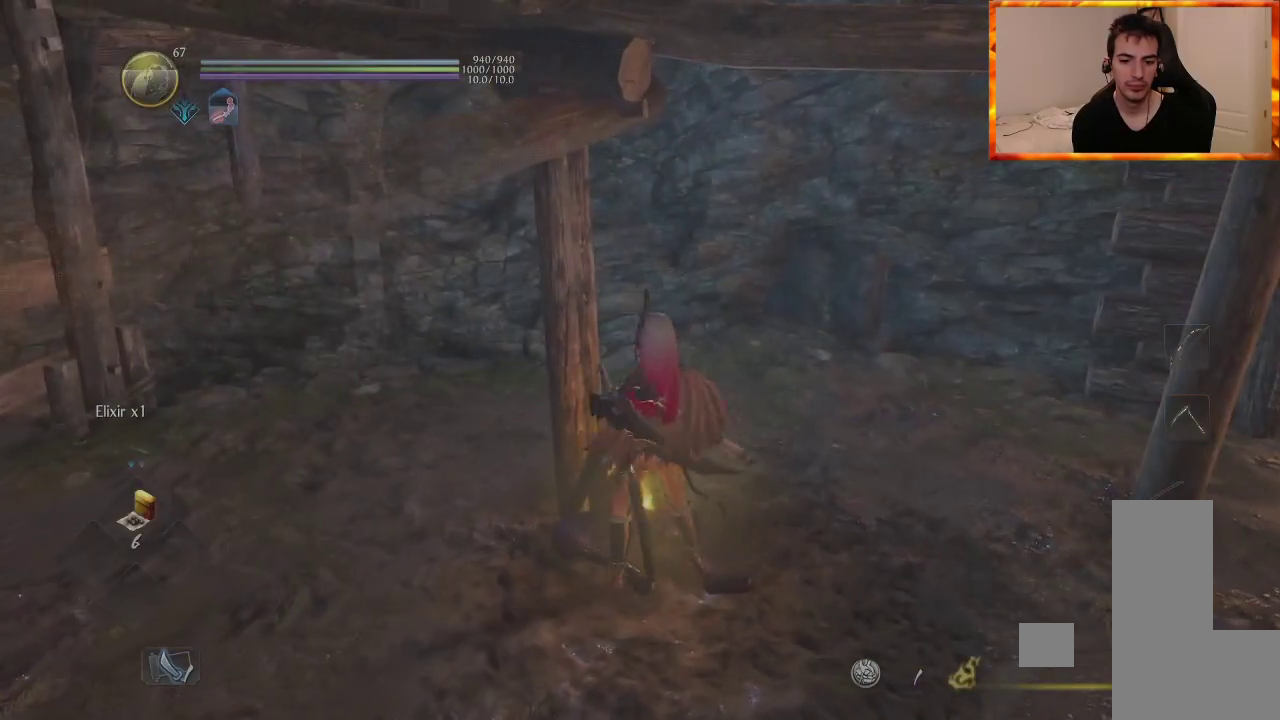
{"dt_ms": 500, "buttons": ["CIRCLE"], "left_stick": "center", "right_stick": "center", "events": [[50, "right_stick", "right"], [383, "right_stick", "center"], [500, "CIRCLE", "down"]]}
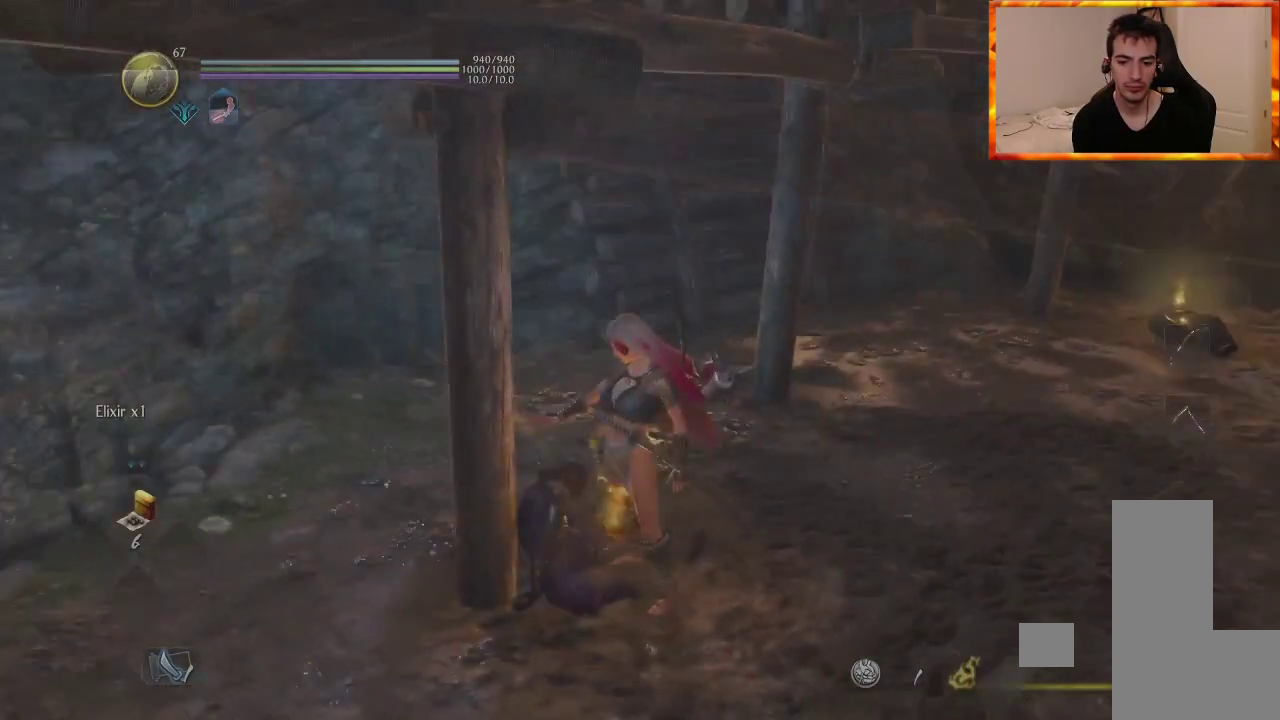
{"dt_ms": 500, "buttons": ["CIRCLE", "L1"], "left_stick": "right", "right_stick": "center", "events": [[100, "CIRCLE", "up"], [133, "left_stick", "up-left"], [200, "CIRCLE", "down"], [283, "CIRCLE", "up"], [333, "left_stick", "up-right"], [367, "CIRCLE", "down"], [400, "left_stick", "right"], [417, "CIRCLE", "up"], [433, "L1", "down"], [483, "CIRCLE", "down"]]}
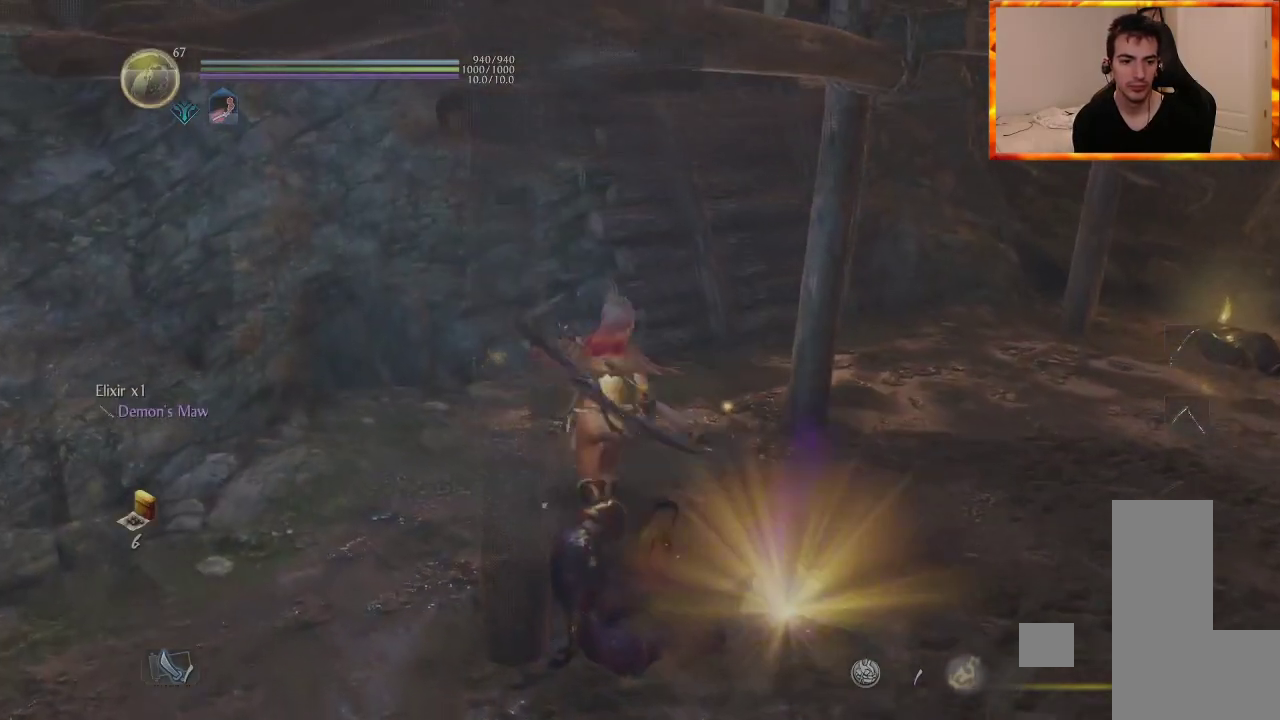
{"dt_ms": 500, "buttons": [], "left_stick": "right", "right_stick": "right", "events": [[33, "CIRCLE", "up"], [83, "L1", "up"], [100, "CIRCLE", "down"], [167, "L1", "down"], [183, "CIRCLE", "up"], [317, "L1", "up"], [400, "right_stick", "right"]]}
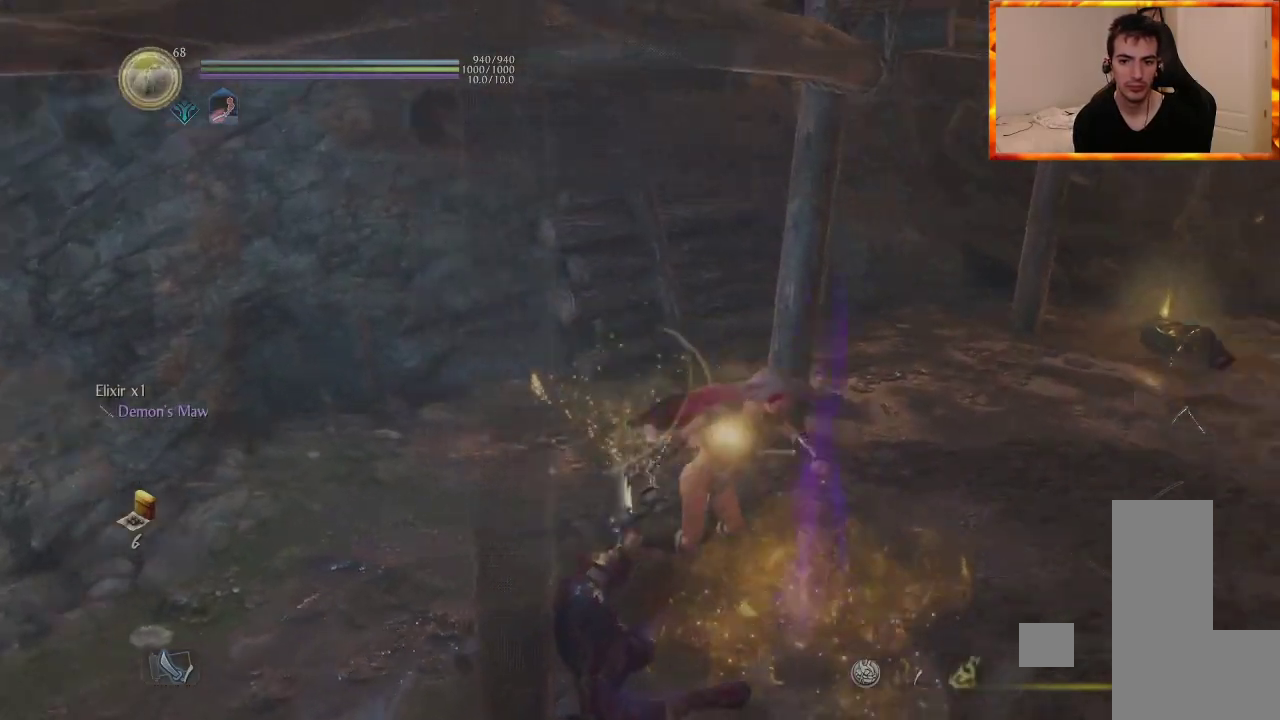
{"dt_ms": 500, "buttons": [], "left_stick": "up-right", "right_stick": "center", "events": [[117, "left_stick", "up-right"], [117, "right_stick", "center"]]}
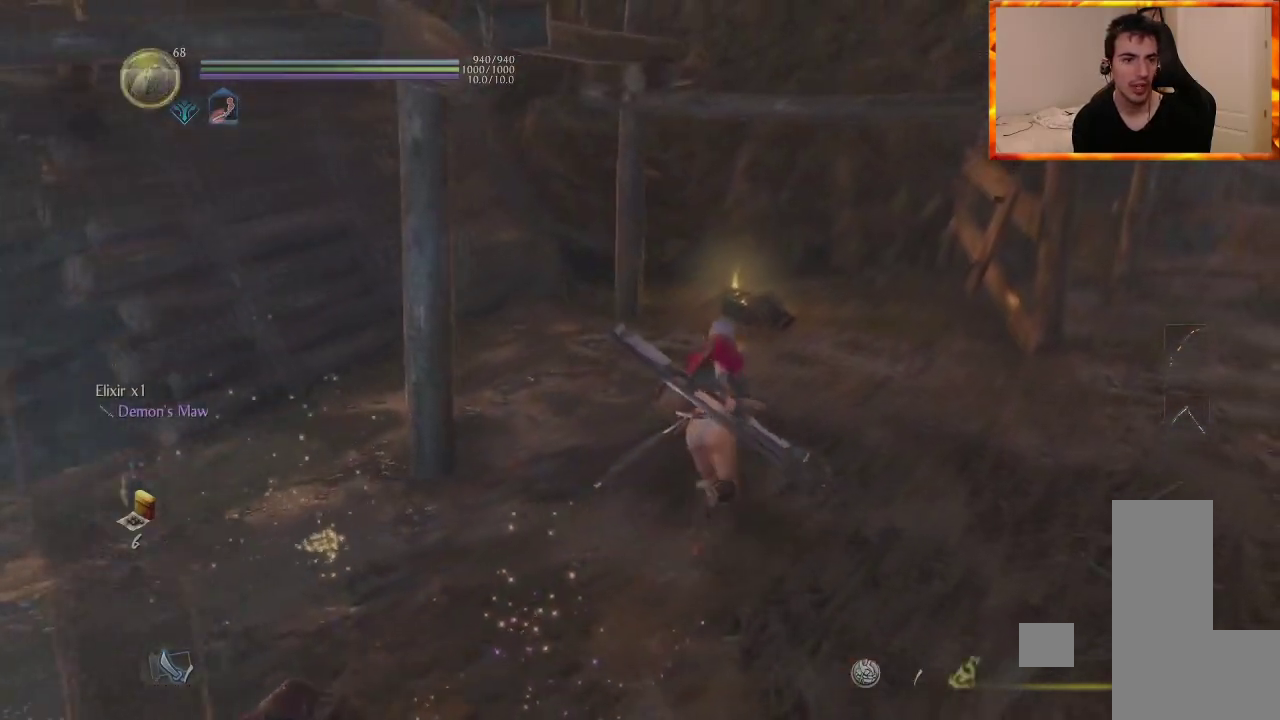
{"dt_ms": 500, "buttons": [], "left_stick": "center", "right_stick": "center", "events": [[67, "left_stick", "center"], [83, "START", "down"], [233, "START", "up"]]}
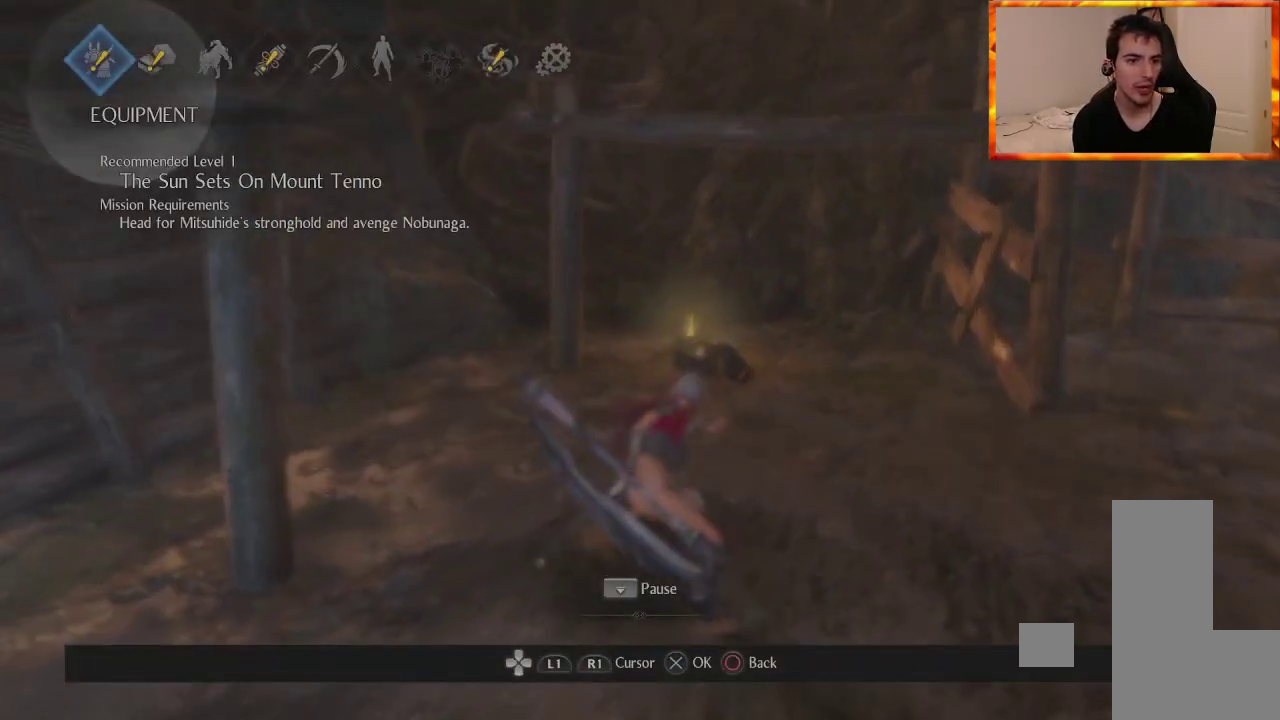
{"dt_ms": 500, "buttons": [], "left_stick": "center", "right_stick": "center", "events": [[50, "CROSS", "down"], [150, "CROSS", "up"]]}
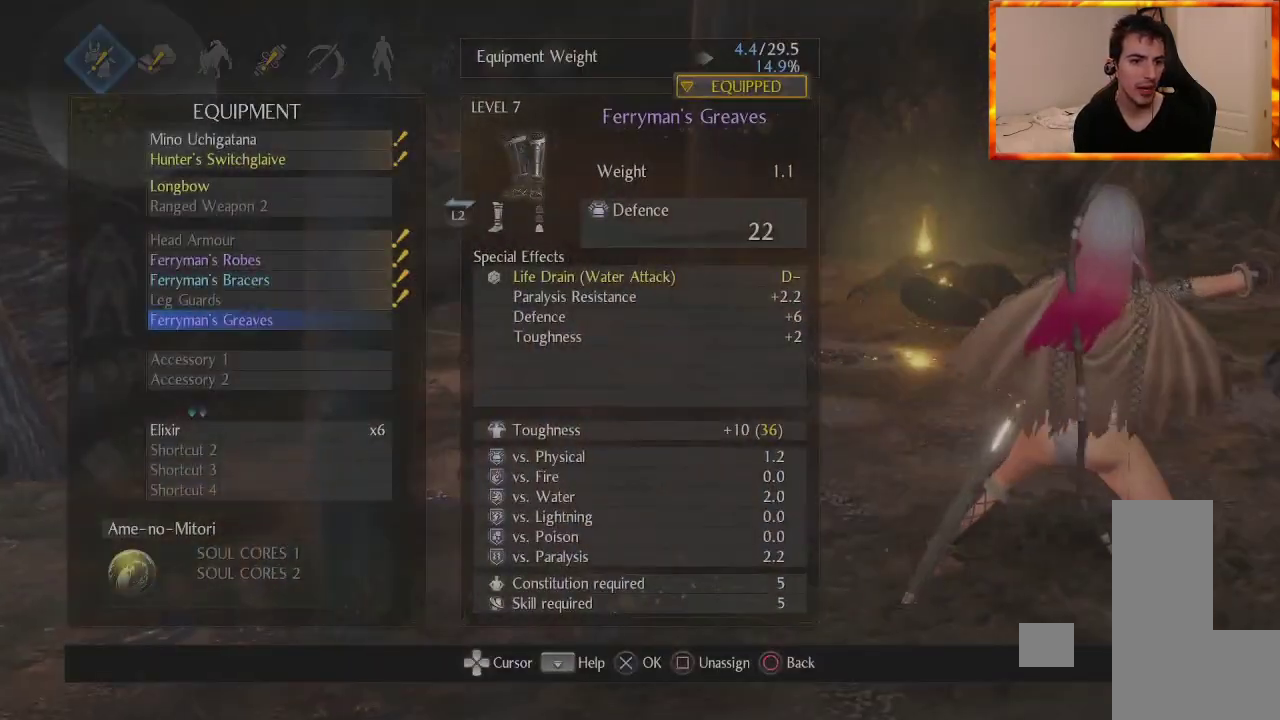
{"dt_ms": 500, "buttons": ["CROSS"], "left_stick": "center", "right_stick": "center", "events": [[33, "DPAD_LEFT", "down"], [167, "DPAD_LEFT", "up"], [233, "DPAD_LEFT", "down"], [383, "DPAD_LEFT", "up"], [500, "CROSS", "down"]]}
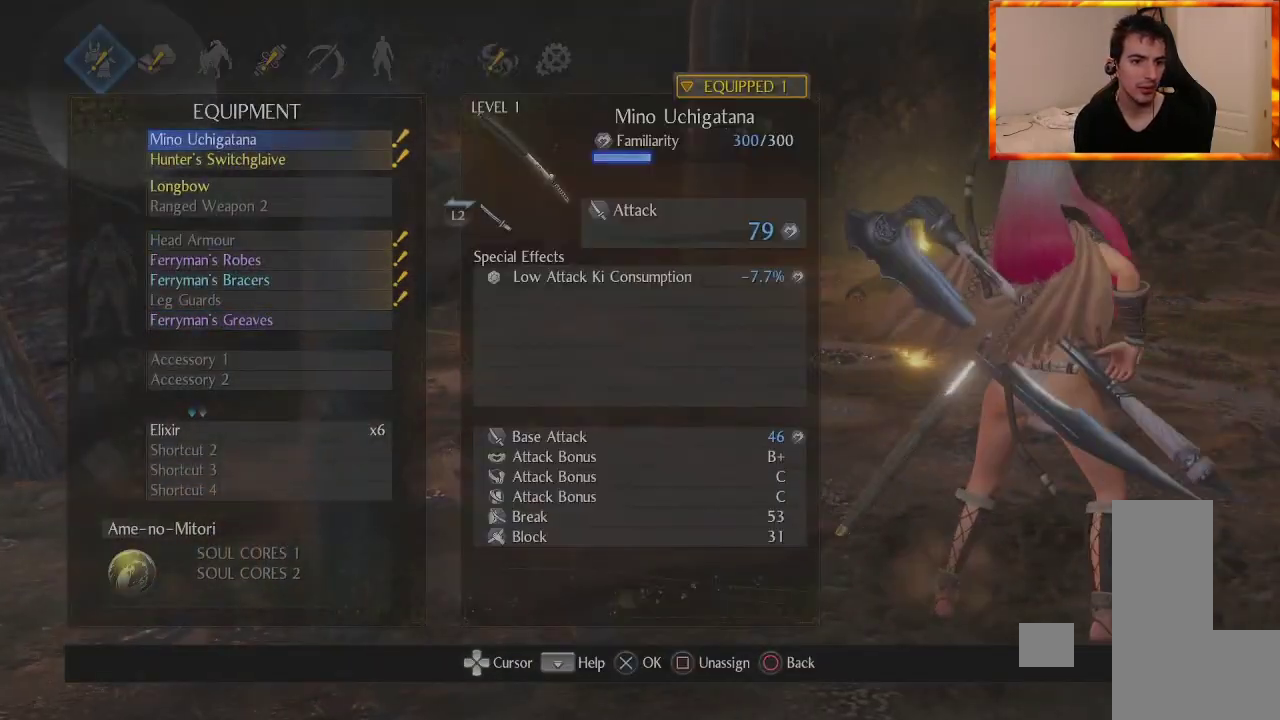
{"dt_ms": 500, "buttons": [], "left_stick": "center", "right_stick": "center", "events": [[133, "CROSS", "up"], [317, "DPAD_LEFT", "down"], [483, "DPAD_LEFT", "up"]]}
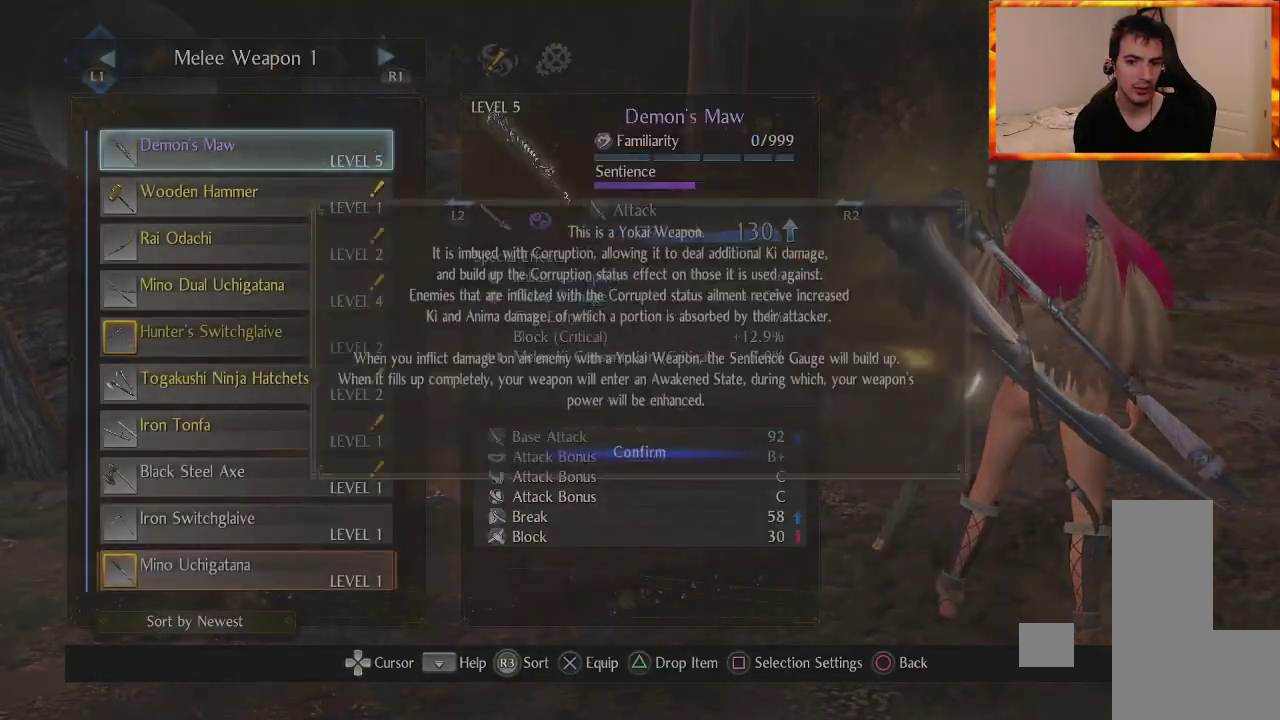
{"dt_ms": 500, "buttons": [], "left_stick": "center", "right_stick": "center", "events": []}
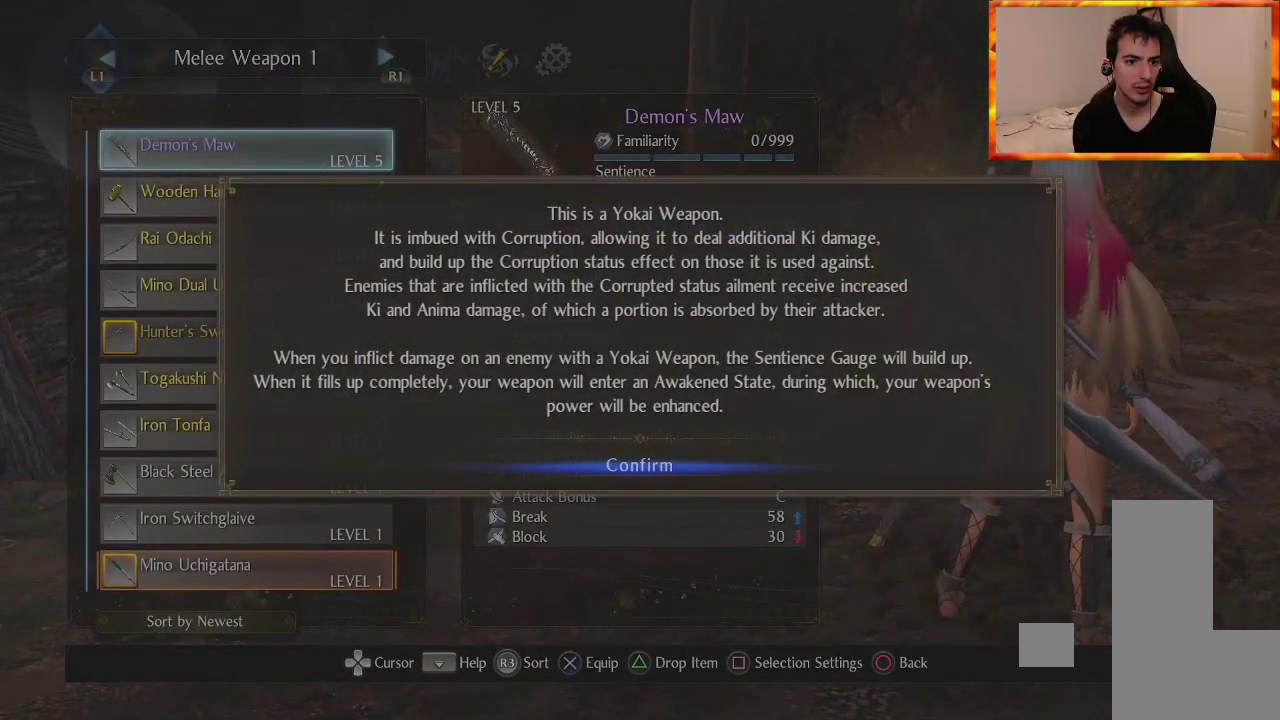
{"dt_ms": 500, "buttons": [], "left_stick": "center", "right_stick": "center", "events": [[100, "CROSS", "down"], [233, "CROSS", "up"]]}
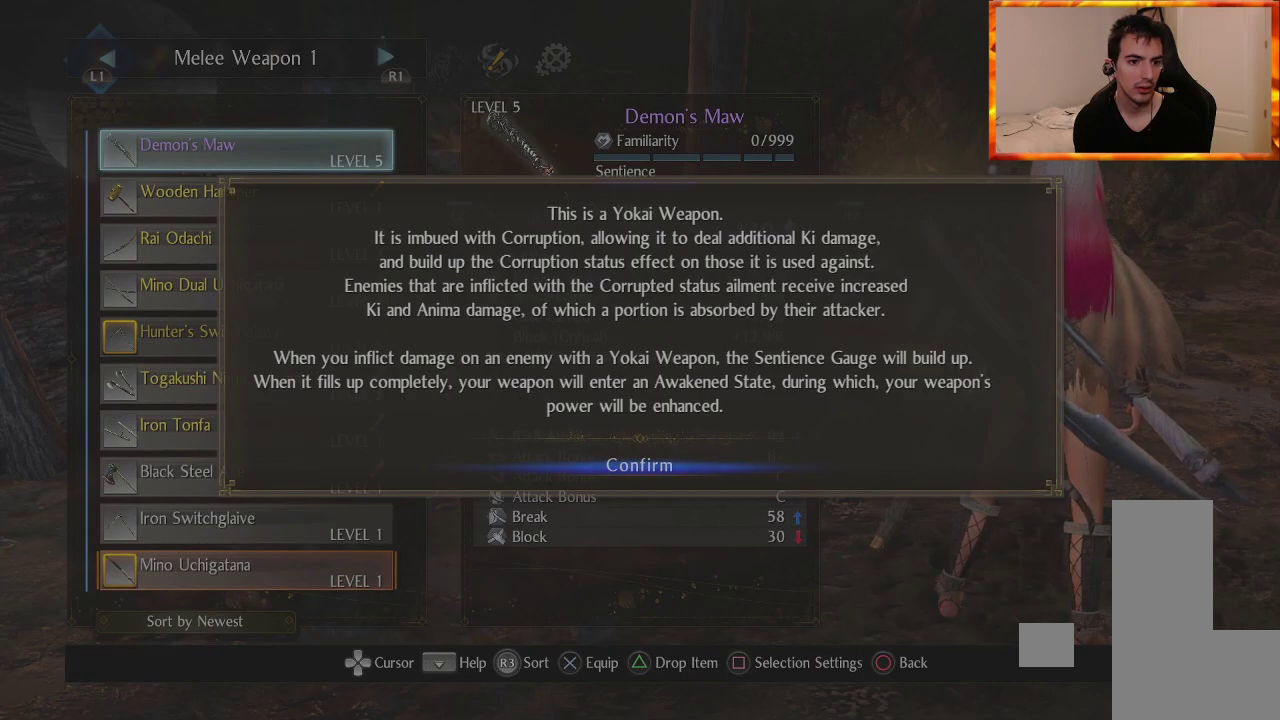
{"dt_ms": 500, "buttons": ["CROSS"], "left_stick": "center", "right_stick": "center", "events": [[450, "CROSS", "down"]]}
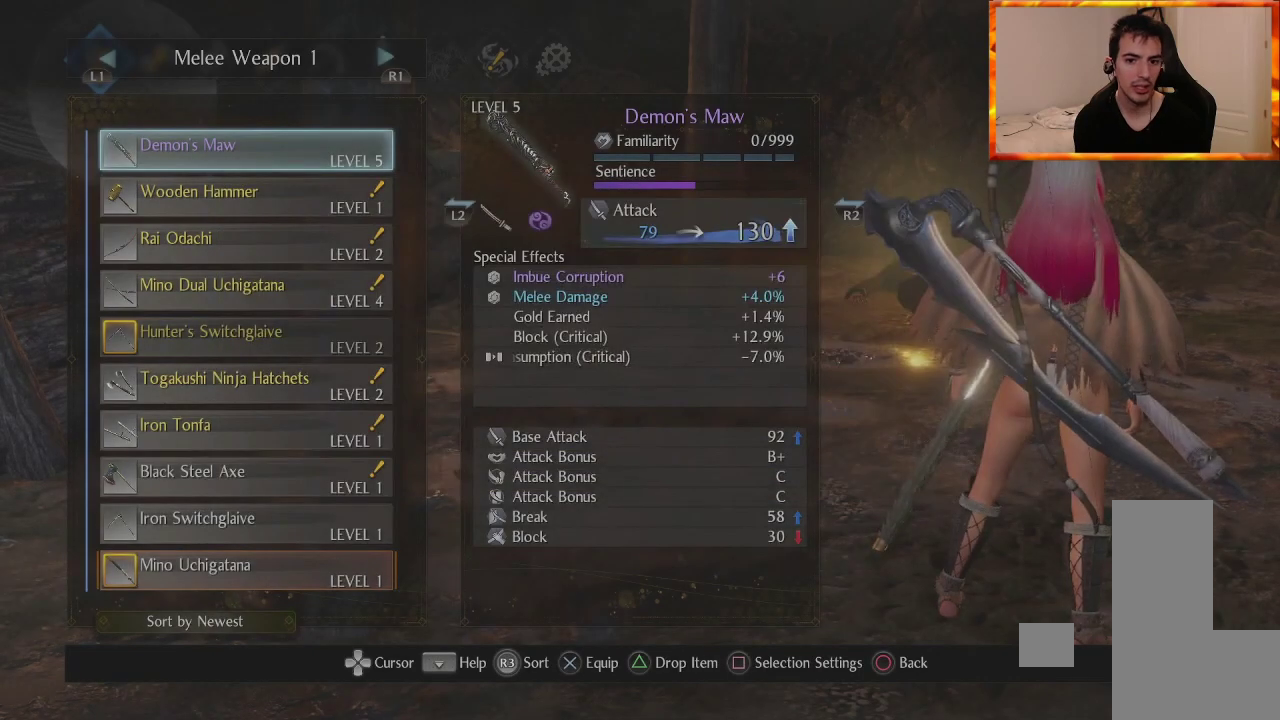
{"dt_ms": 500, "buttons": [], "left_stick": "center", "right_stick": "center", "events": [[117, "CROSS", "up"]]}